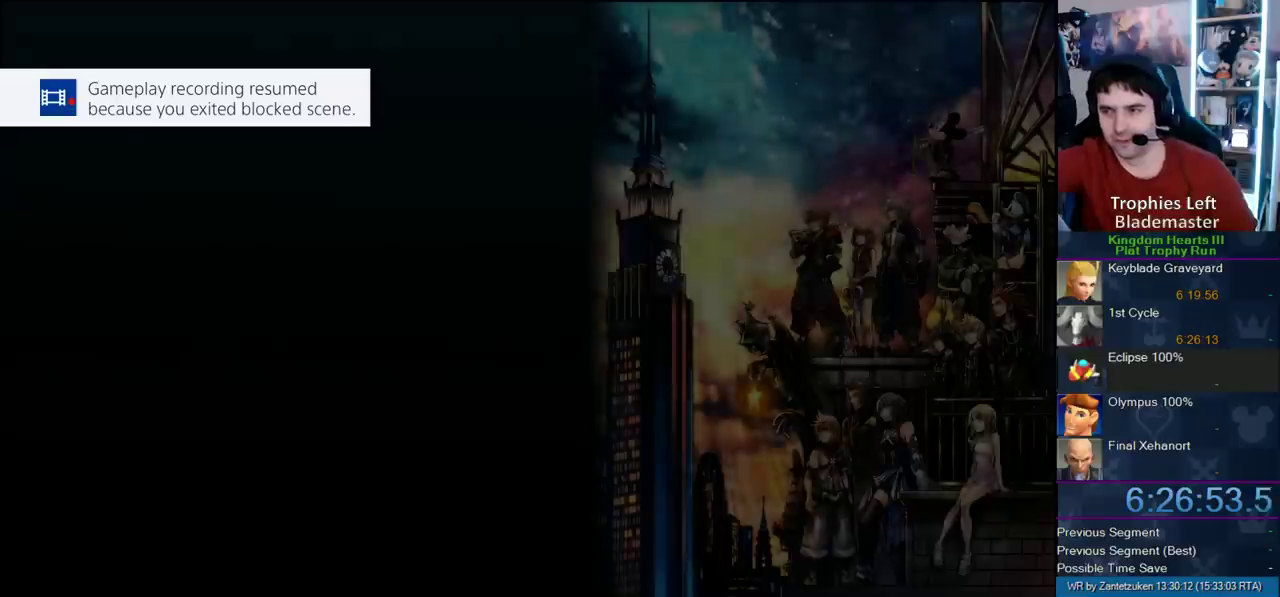
Gameplay with a controller (PlayStation layout); each line is a JSON object with the inputs held at the frame after it. "events" lists button and stick changes between this image and that frame as [ms after this image, input, new state], when the widget could be followed in between.
{"buttons": ["CIRCLE"], "left_stick": "center", "right_stick": "center", "events": [[150, "CIRCLE", "down"], [250, "CIRCLE", "up"], [450, "CIRCLE", "down"]]}
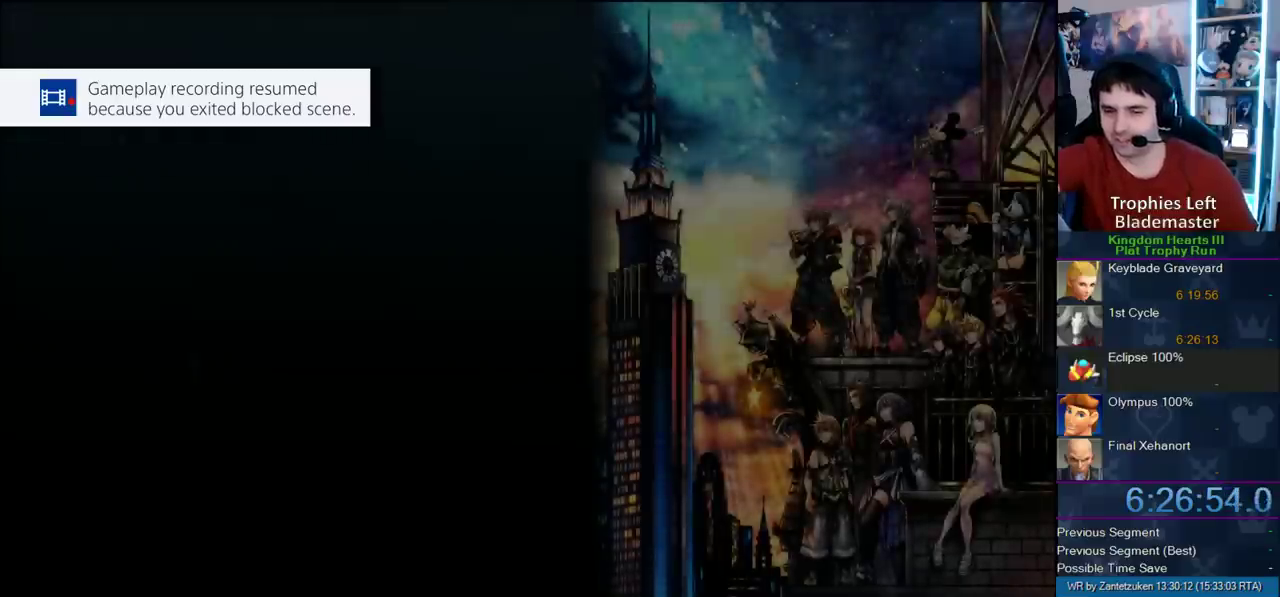
{"buttons": [], "left_stick": "center", "right_stick": "center", "events": [[33, "CIRCLE", "up"], [150, "CIRCLE", "down"], [267, "CIRCLE", "up"], [333, "CIRCLE", "down"], [450, "CIRCLE", "up"]]}
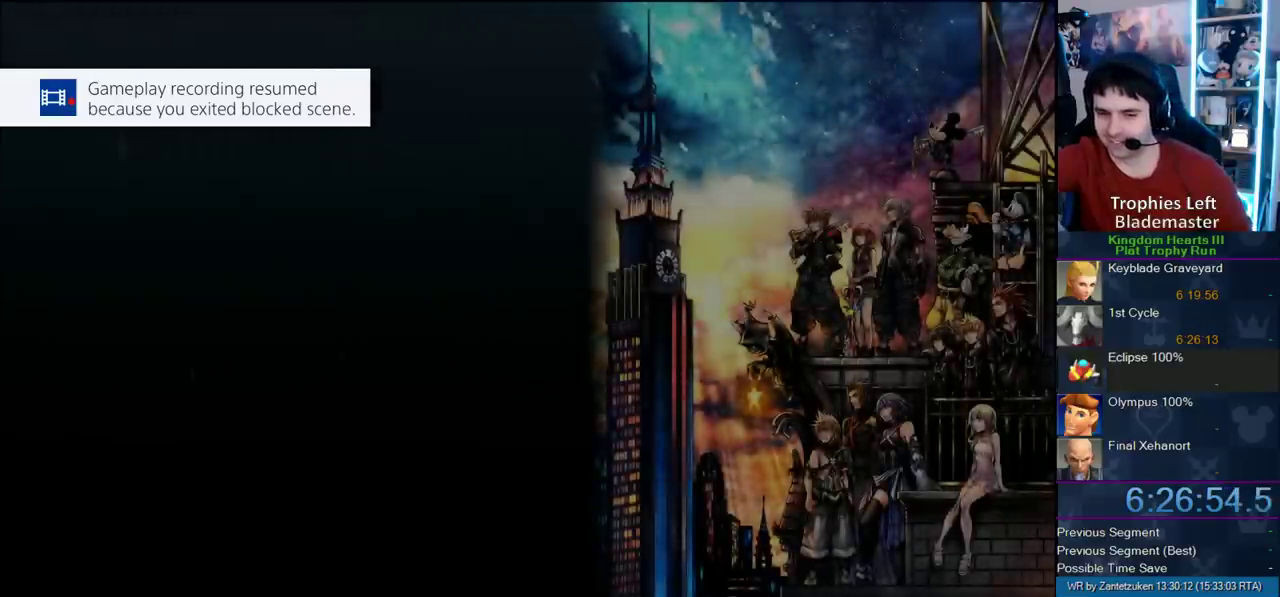
{"buttons": ["CIRCLE"], "left_stick": "center", "right_stick": "center", "events": [[67, "CIRCLE", "down"], [150, "CIRCLE", "up"], [250, "CIRCLE", "down"], [350, "CIRCLE", "up"], [400, "CIRCLE", "down"]]}
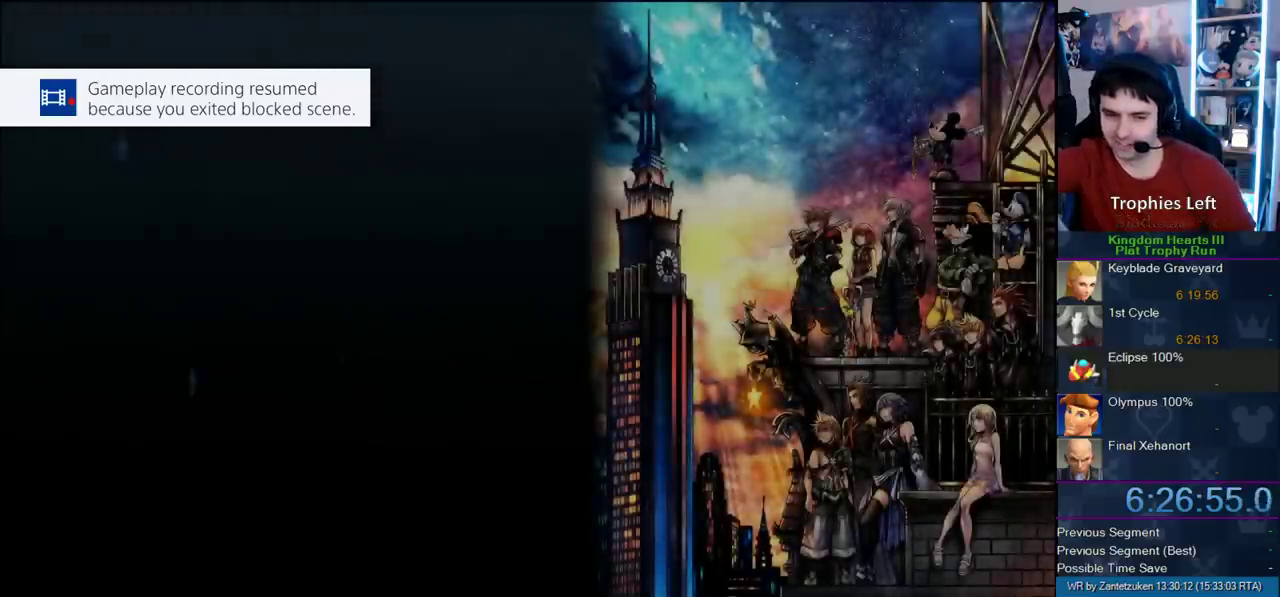
{"buttons": [], "left_stick": "center", "right_stick": "center", "events": [[17, "CIRCLE", "up"], [117, "CIRCLE", "down"], [267, "CIRCLE", "up"], [350, "CIRCLE", "down"], [433, "CIRCLE", "up"]]}
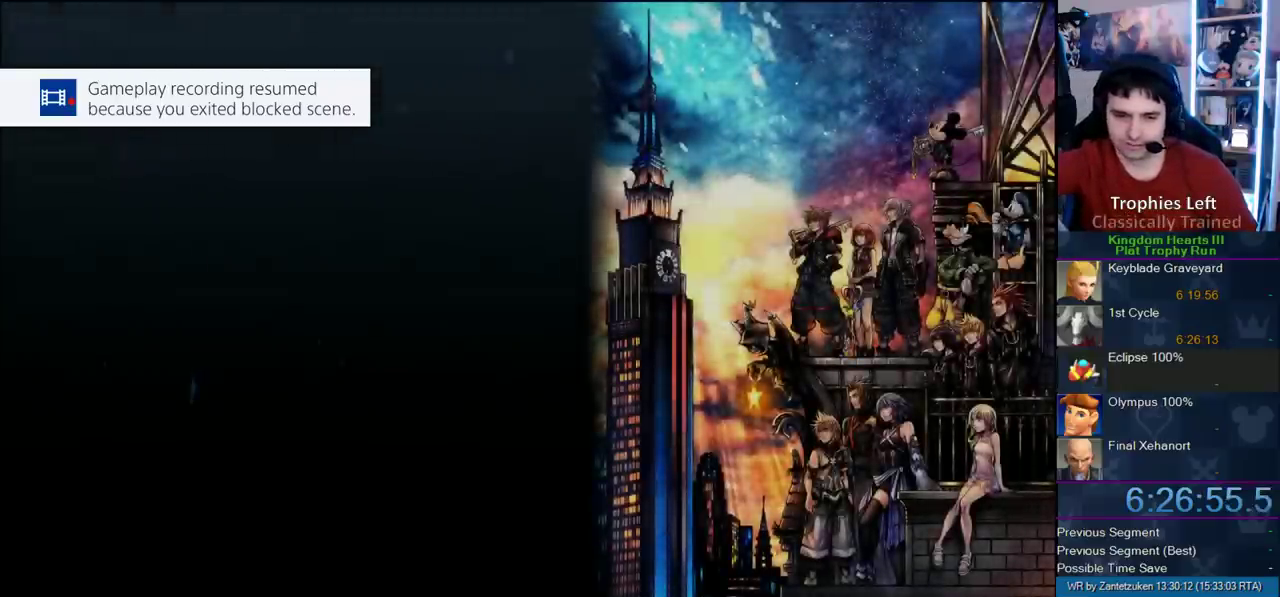
{"buttons": ["CIRCLE"], "left_stick": "center", "right_stick": "center", "events": [[50, "CIRCLE", "down"], [150, "CIRCLE", "up"], [250, "CIRCLE", "down"], [367, "CIRCLE", "up"], [483, "CIRCLE", "down"]]}
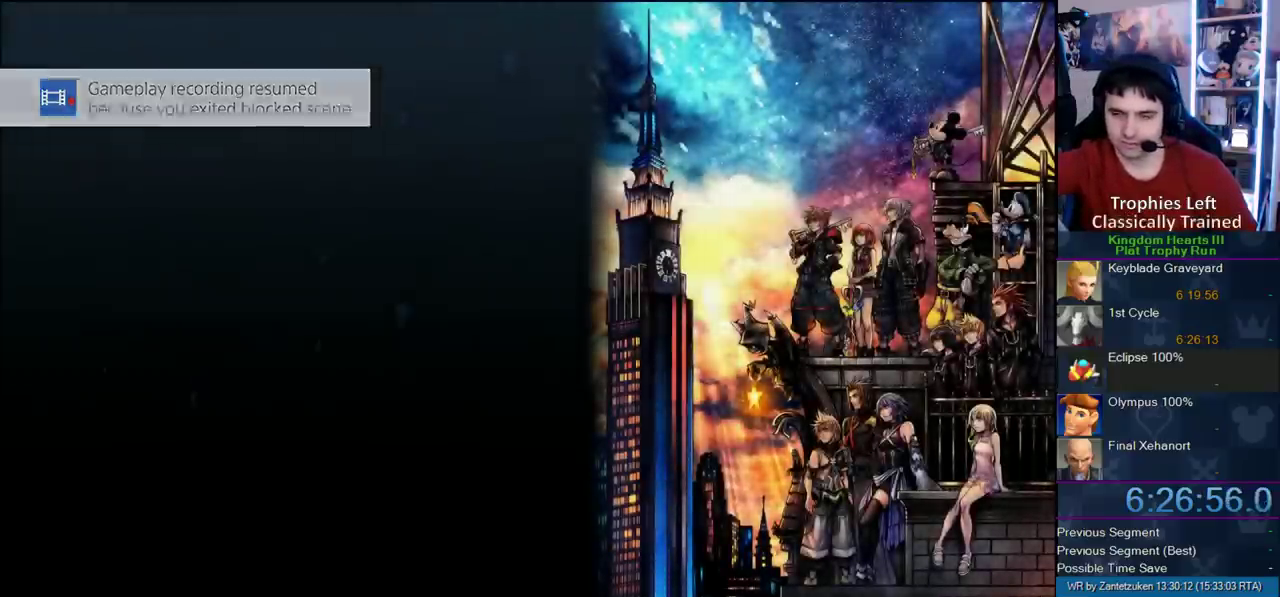
{"buttons": [], "left_stick": "center", "right_stick": "center", "events": [[100, "CIRCLE", "up"], [217, "CIRCLE", "down"], [300, "CIRCLE", "up"]]}
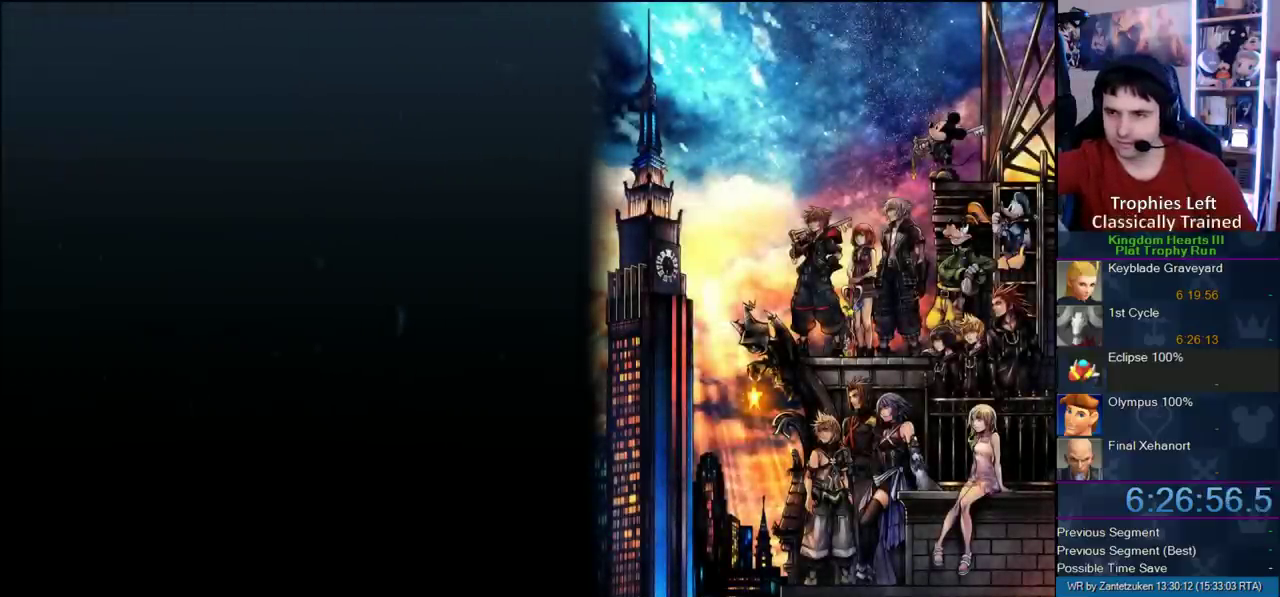
{"buttons": [], "left_stick": "center", "right_stick": "center", "events": [[83, "CIRCLE", "down"], [217, "CIRCLE", "up"], [317, "CIRCLE", "down"], [400, "CIRCLE", "up"]]}
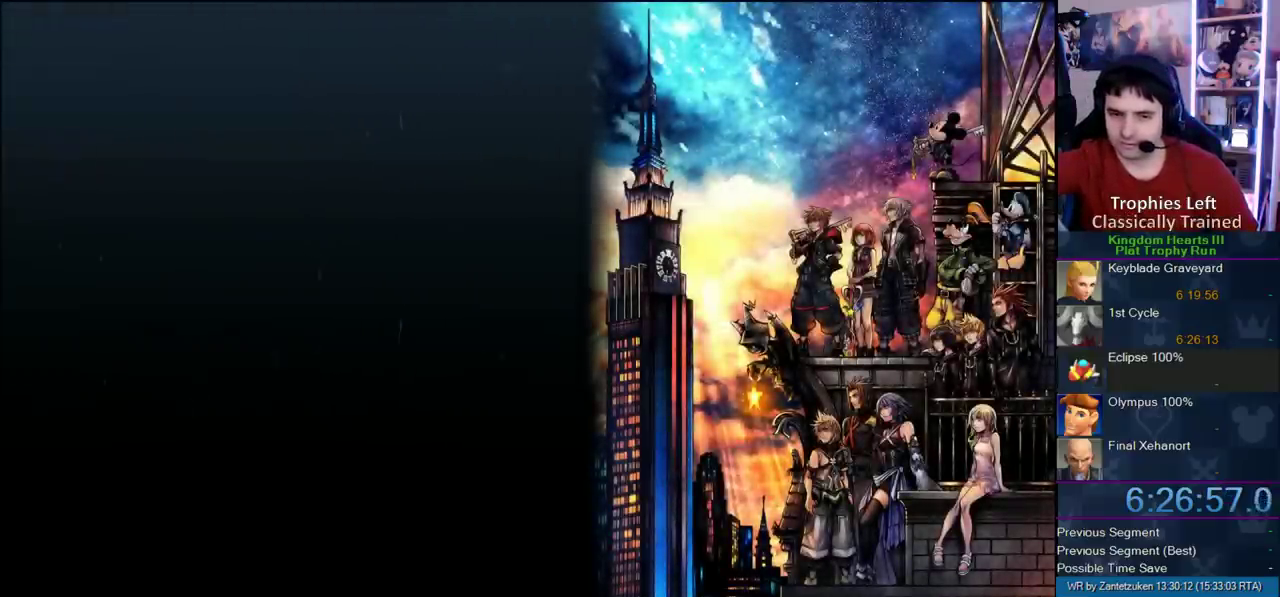
{"buttons": ["CIRCLE"], "left_stick": "center", "right_stick": "center", "events": [[17, "CIRCLE", "down"], [117, "CIRCLE", "up"], [217, "CIRCLE", "down"], [350, "CIRCLE", "up"], [400, "CIRCLE", "down"]]}
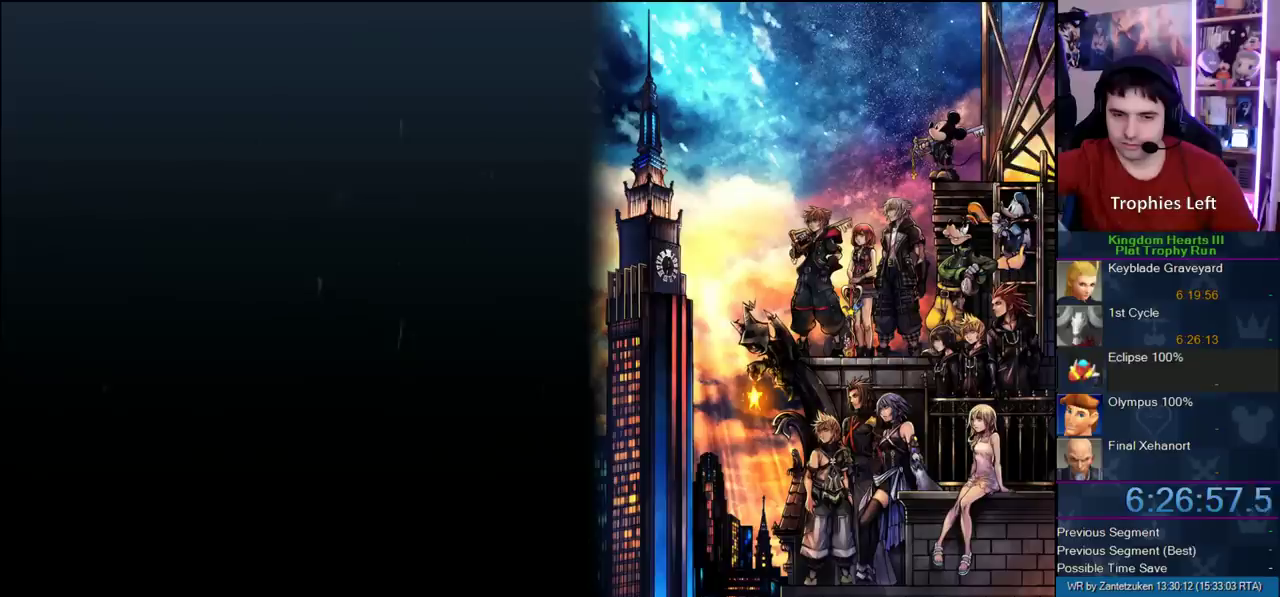
{"buttons": [], "left_stick": "center", "right_stick": "center", "events": [[50, "CIRCLE", "up"], [133, "CIRCLE", "down"], [217, "CIRCLE", "up"], [317, "CIRCLE", "down"], [417, "CIRCLE", "up"]]}
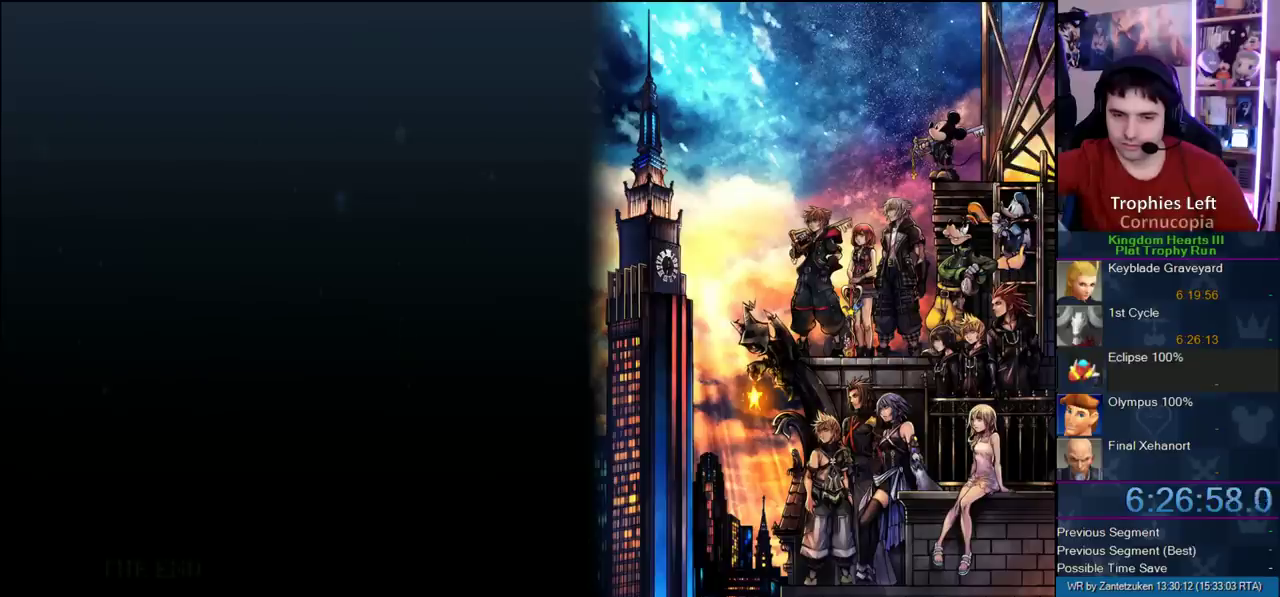
{"buttons": ["CIRCLE"], "left_stick": "center", "right_stick": "center", "events": [[17, "CIRCLE", "down"], [117, "CIRCLE", "up"], [200, "CIRCLE", "down"], [300, "CIRCLE", "up"], [400, "CIRCLE", "down"]]}
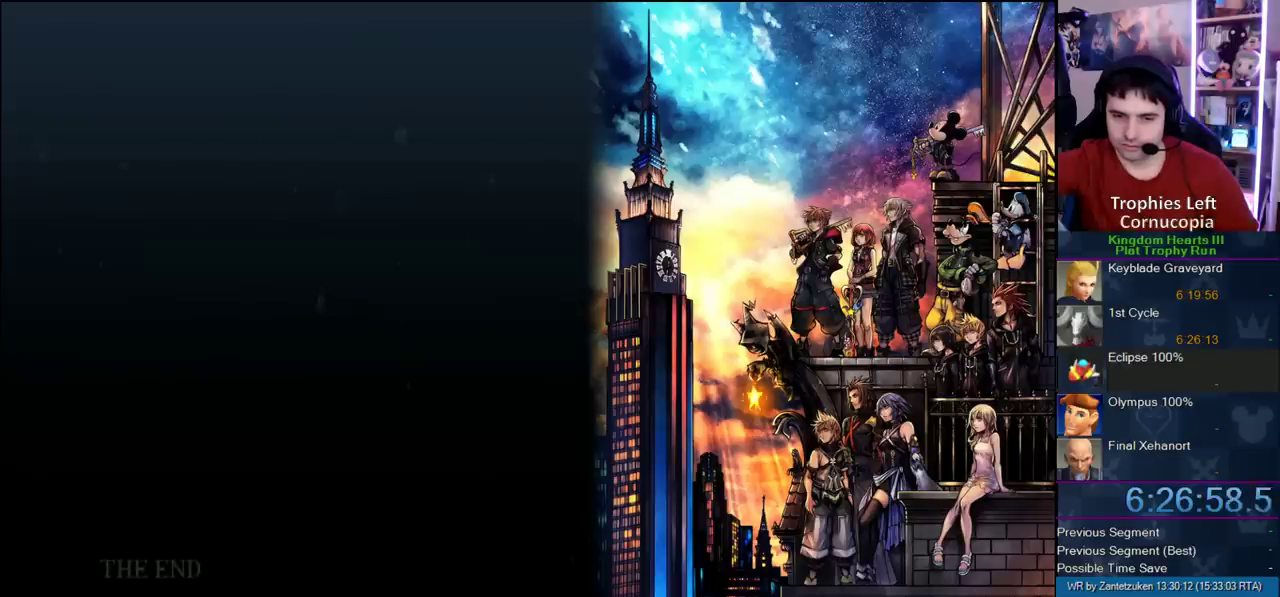
{"buttons": [], "left_stick": "center", "right_stick": "center", "events": [[33, "CIRCLE", "up"], [100, "CIRCLE", "down"], [200, "CIRCLE", "up"], [317, "CIRCLE", "down"], [433, "CIRCLE", "up"]]}
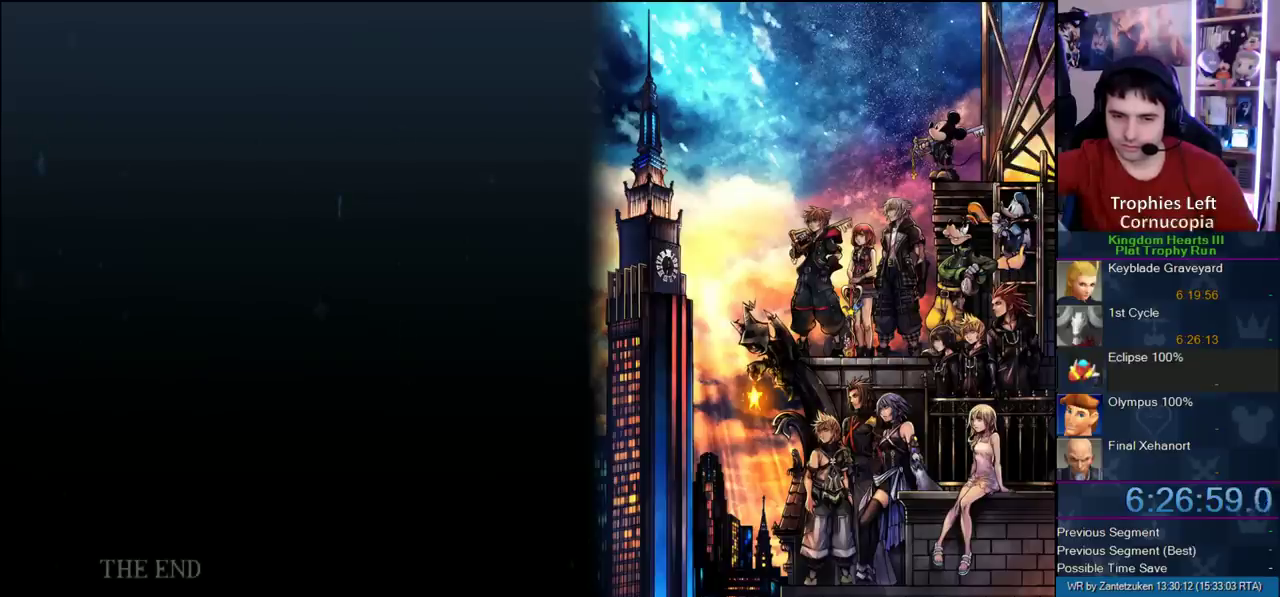
{"buttons": ["CIRCLE"], "left_stick": "center", "right_stick": "center", "events": [[33, "CIRCLE", "down"], [133, "CIRCLE", "up"], [233, "CIRCLE", "down"], [383, "CIRCLE", "up"], [433, "CIRCLE", "down"]]}
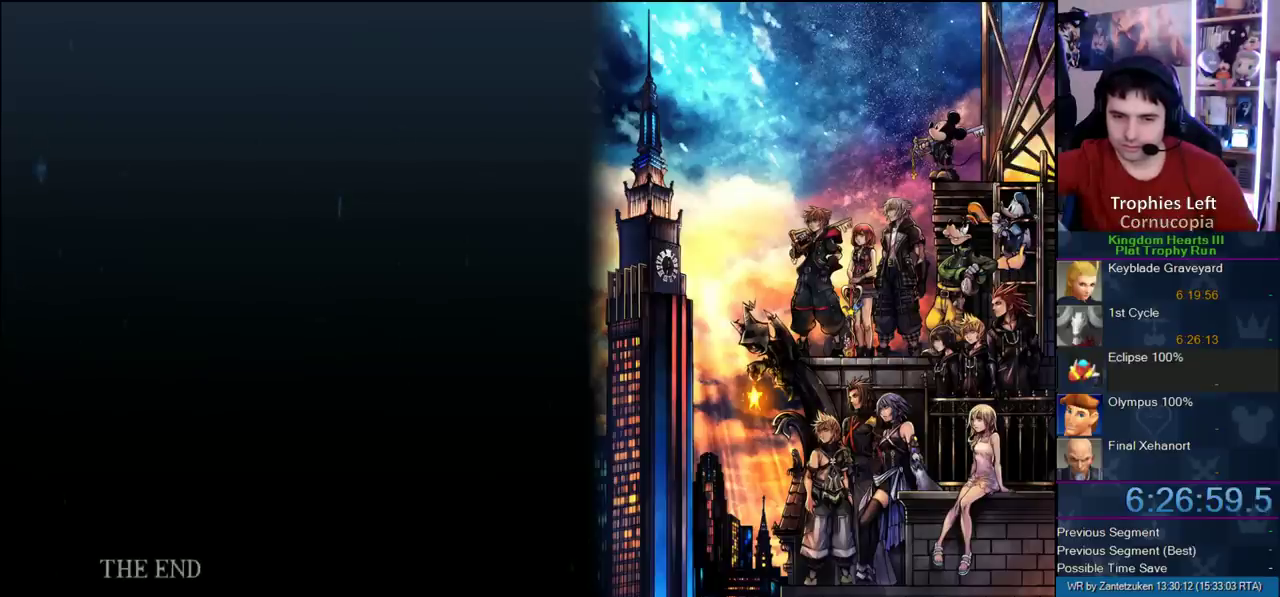
{"buttons": ["CIRCLE"], "left_stick": "center", "right_stick": "center", "events": [[100, "CIRCLE", "up"], [150, "CIRCLE", "down"], [300, "CIRCLE", "up"], [367, "CIRCLE", "down"]]}
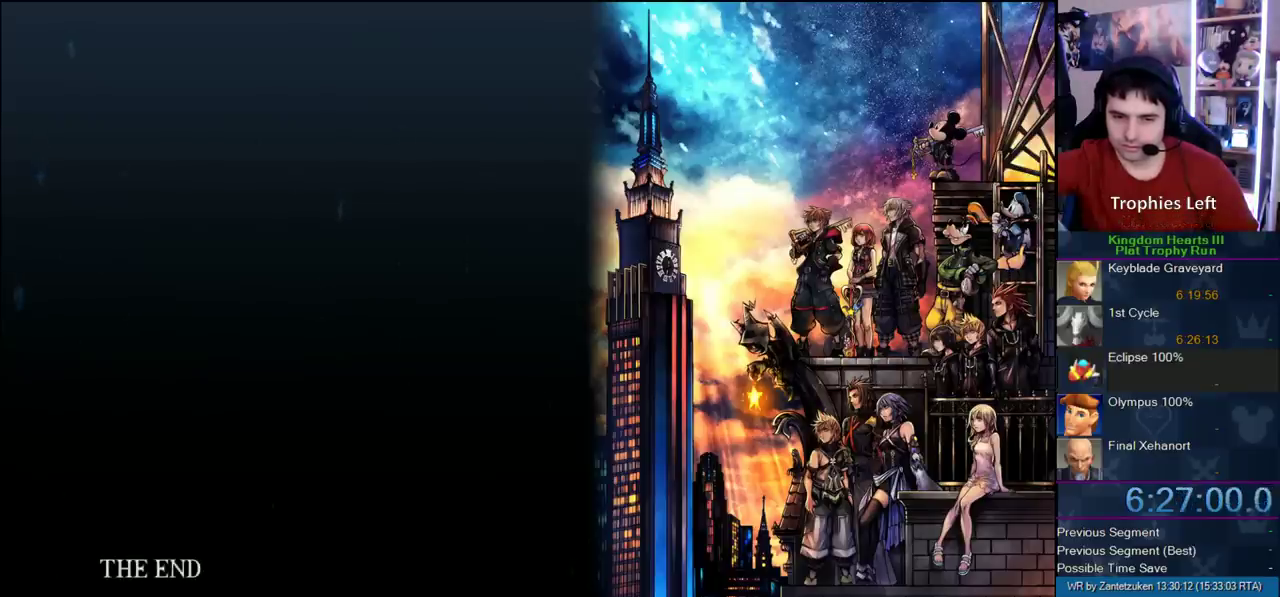
{"buttons": ["CIRCLE"], "left_stick": "center", "right_stick": "center", "events": [[17, "CIRCLE", "up"], [100, "CIRCLE", "down"], [217, "CIRCLE", "up"], [283, "CIRCLE", "down"]]}
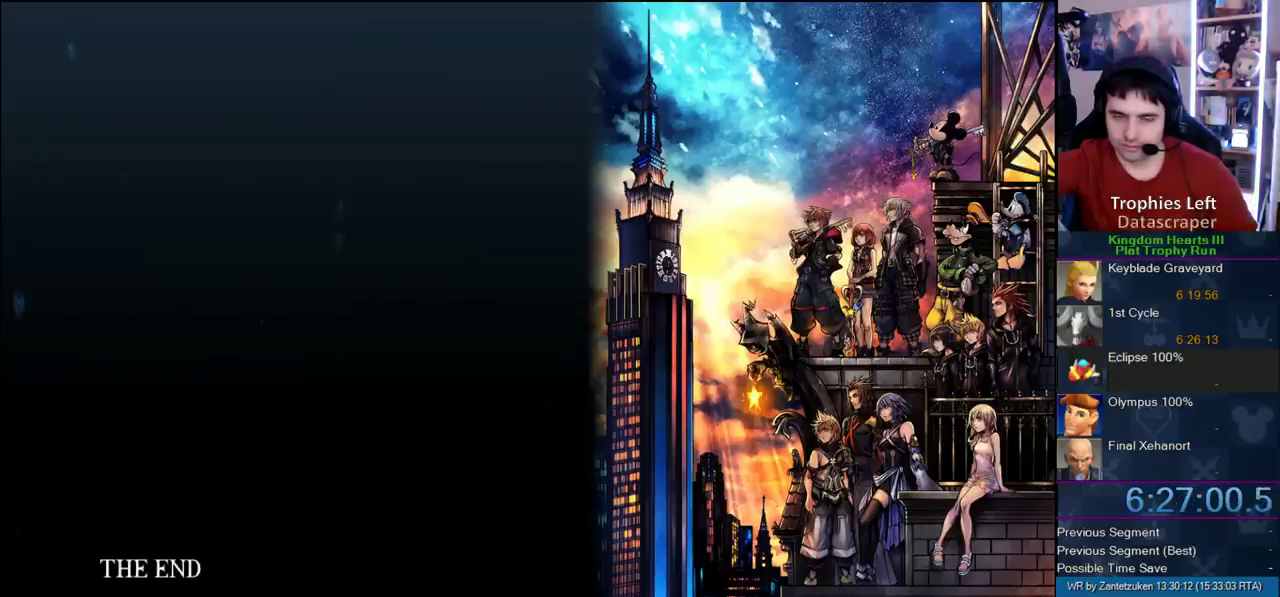
{"buttons": ["CIRCLE"], "left_stick": "center", "right_stick": "center", "events": [[83, "CIRCLE", "up"], [283, "CIRCLE", "down"], [383, "CIRCLE", "up"], [450, "CIRCLE", "down"]]}
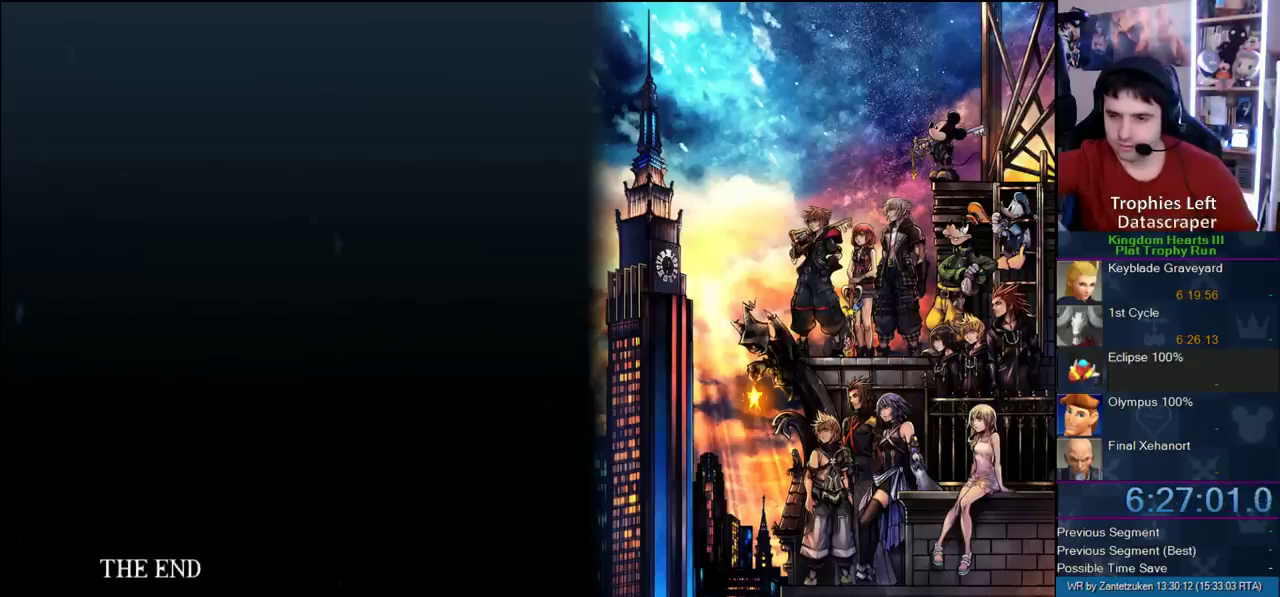
{"buttons": [], "left_stick": "center", "right_stick": "center", "events": [[67, "CIRCLE", "up"], [183, "CIRCLE", "down"], [300, "CIRCLE", "up"], [400, "CIRCLE", "down"], [467, "CIRCLE", "up"]]}
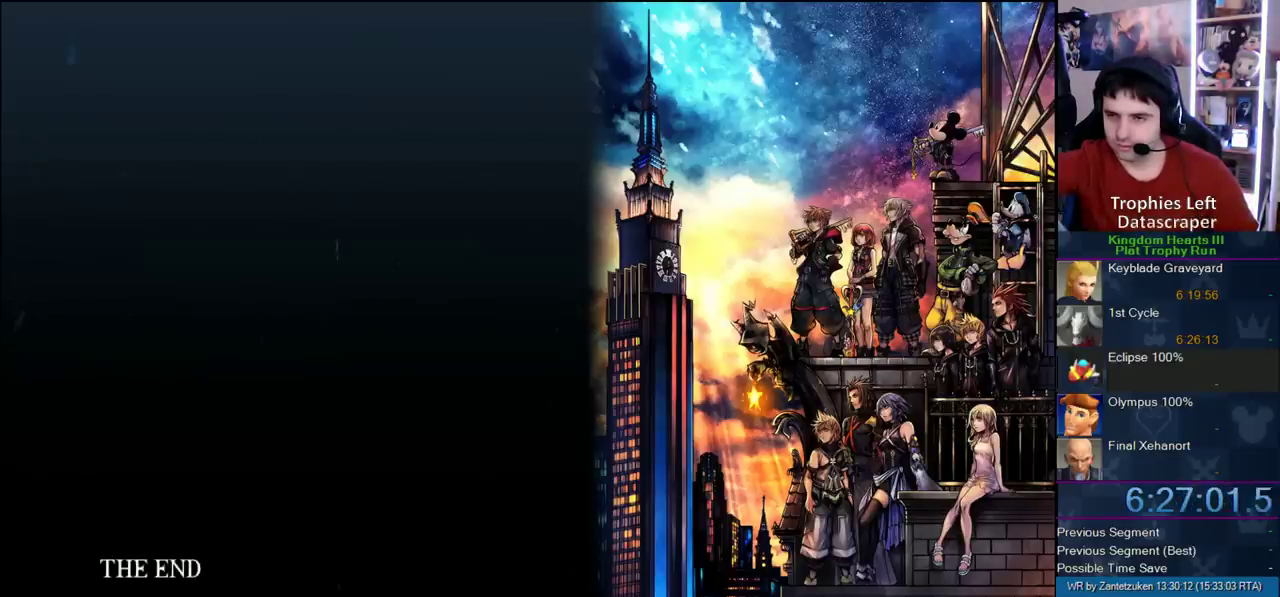
{"buttons": [], "left_stick": "center", "right_stick": "center", "events": [[83, "CIRCLE", "down"], [200, "CIRCLE", "up"]]}
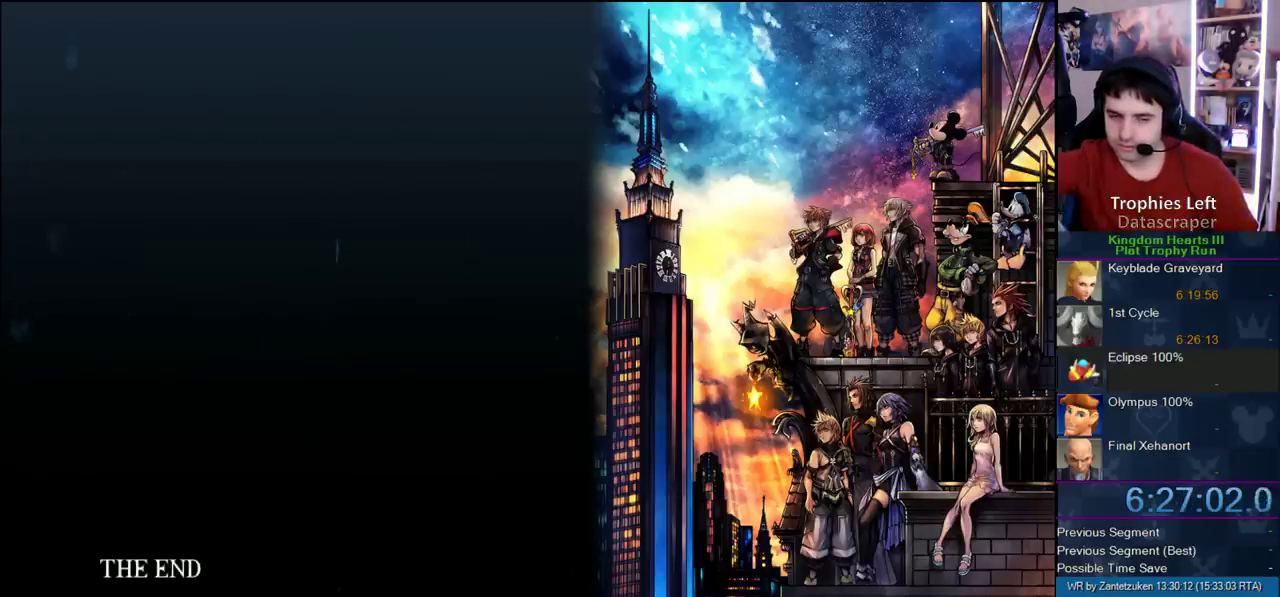
{"buttons": [], "left_stick": "center", "right_stick": "center", "events": []}
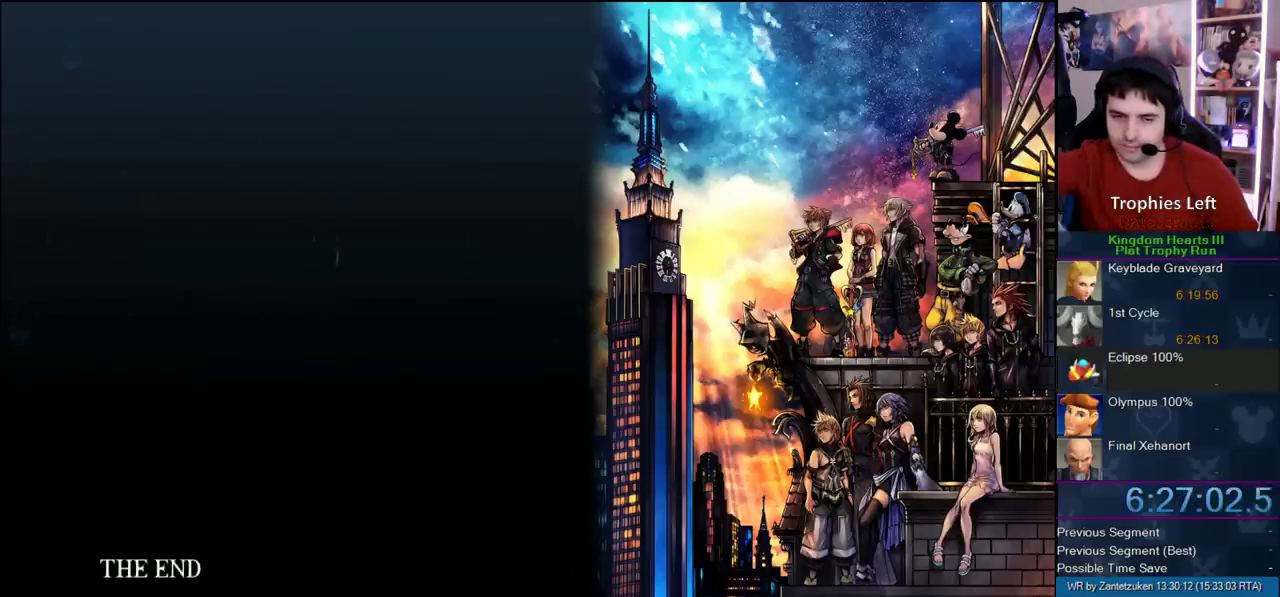
{"buttons": ["CIRCLE"], "left_stick": "center", "right_stick": "center", "events": [[483, "CIRCLE", "down"]]}
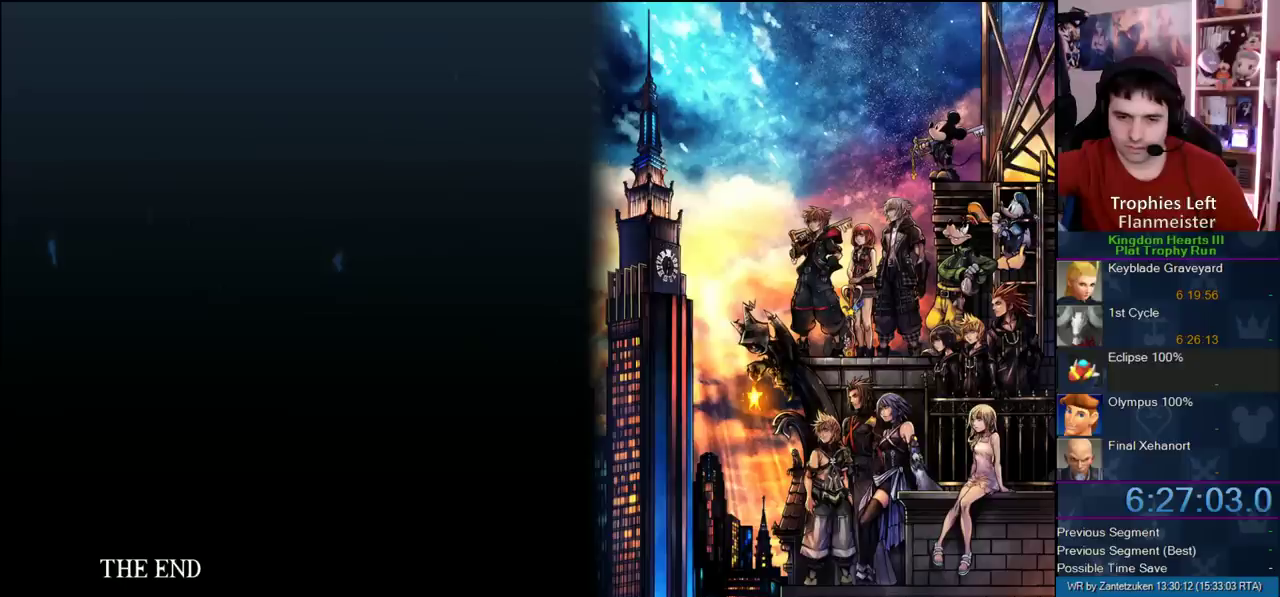
{"buttons": [], "left_stick": "center", "right_stick": "center", "events": [[83, "CIRCLE", "up"], [167, "CIRCLE", "down"], [250, "CIRCLE", "up"], [367, "CIRCLE", "down"], [500, "CIRCLE", "up"]]}
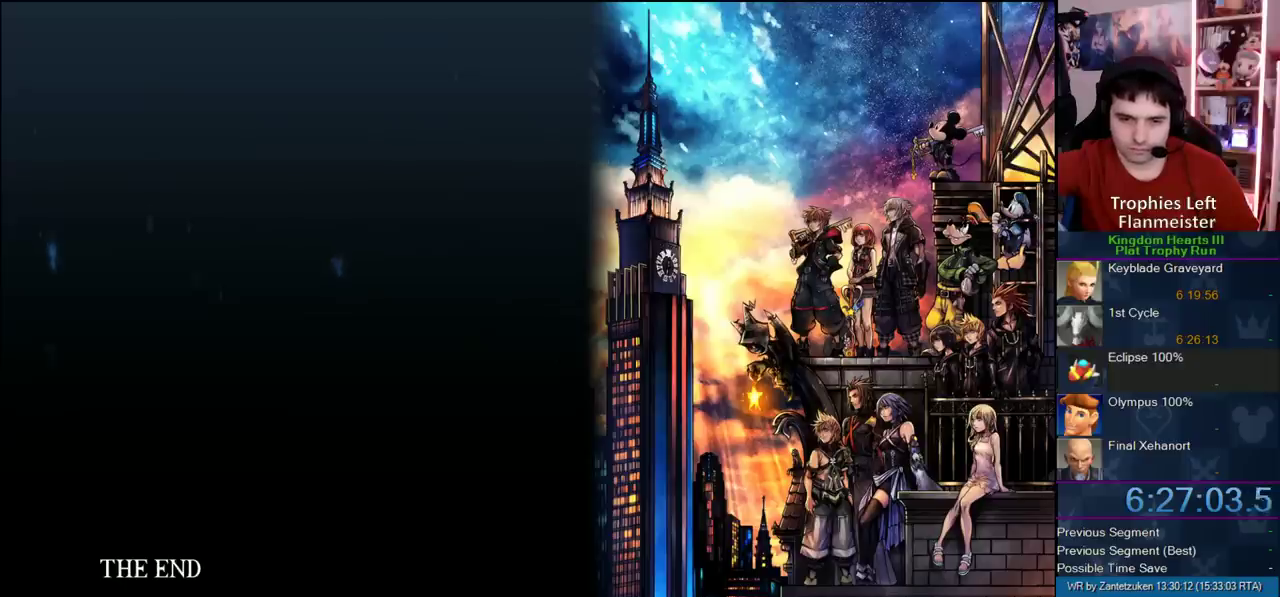
{"buttons": ["CIRCLE"], "left_stick": "center", "right_stick": "center", "events": [[67, "CIRCLE", "down"]]}
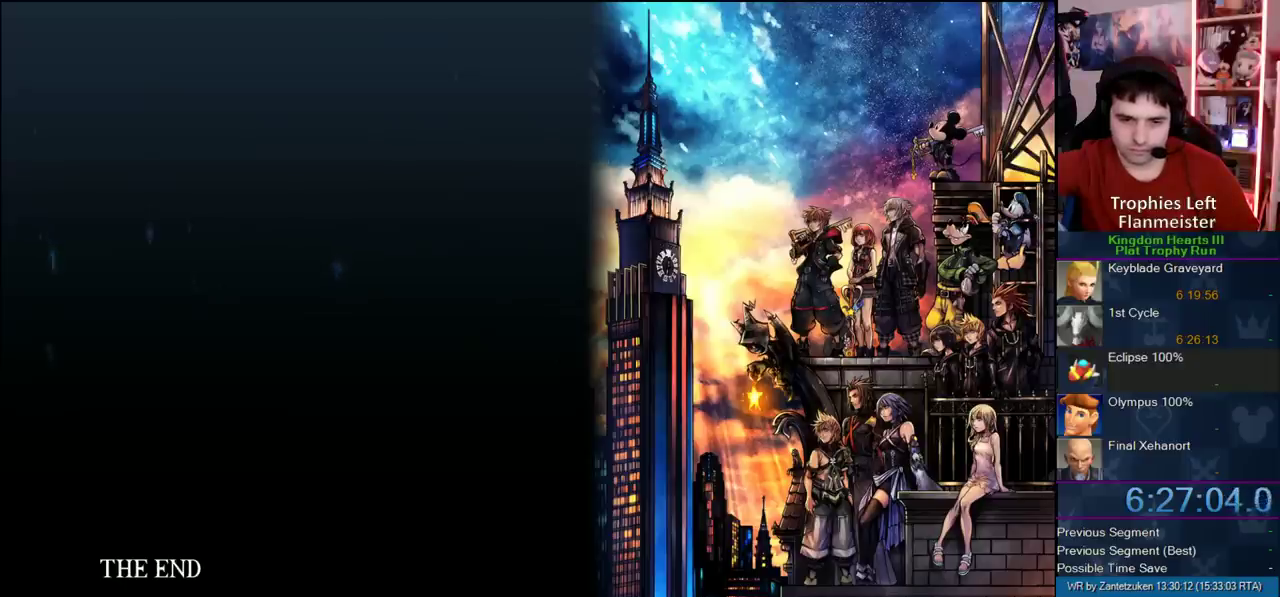
{"buttons": [], "left_stick": "center", "right_stick": "center", "events": [[33, "CIRCLE", "up"], [183, "CIRCLE", "down"], [283, "CIRCLE", "up"], [417, "CIRCLE", "down"], [467, "CIRCLE", "up"]]}
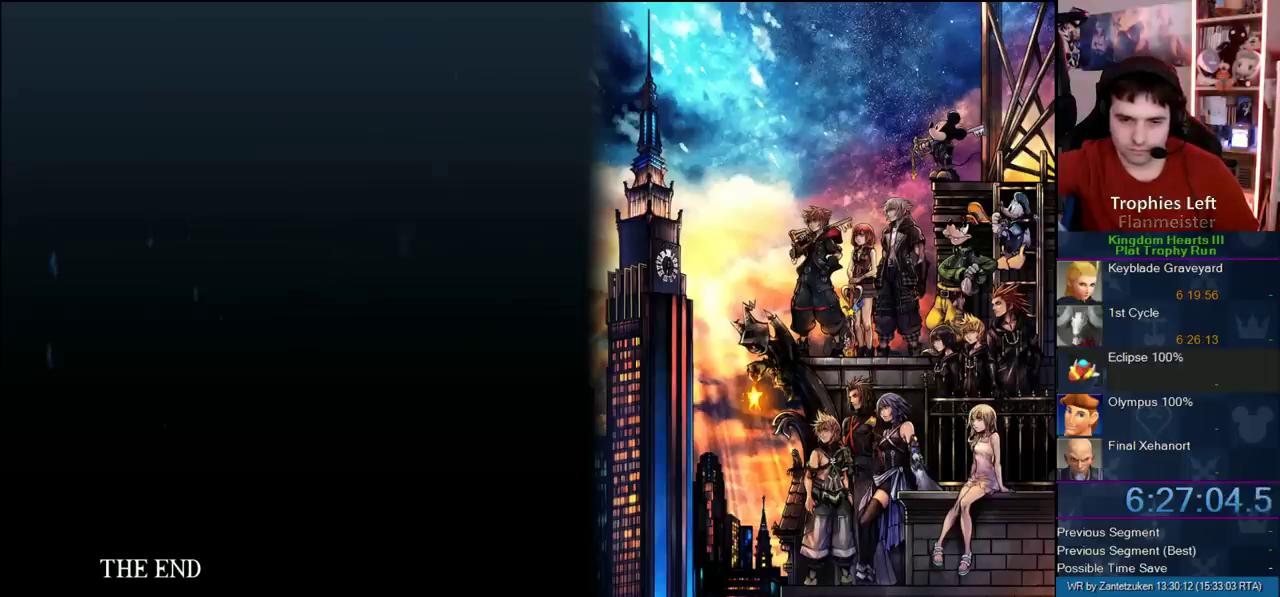
{"buttons": ["CIRCLE"], "left_stick": "center", "right_stick": "center", "events": [[100, "CIRCLE", "down"], [183, "CIRCLE", "up"], [267, "CIRCLE", "down"], [367, "CIRCLE", "up"], [483, "CIRCLE", "down"]]}
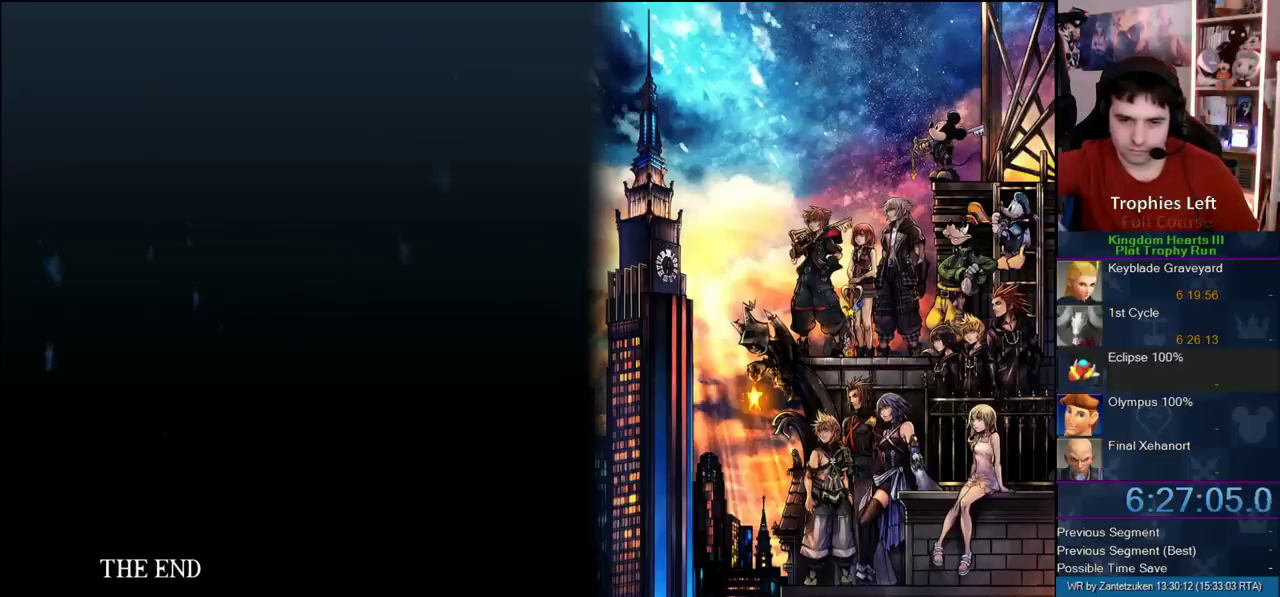
{"buttons": ["CIRCLE"], "left_stick": "center", "right_stick": "center", "events": [[283, "CIRCLE", "up"], [417, "CIRCLE", "down"]]}